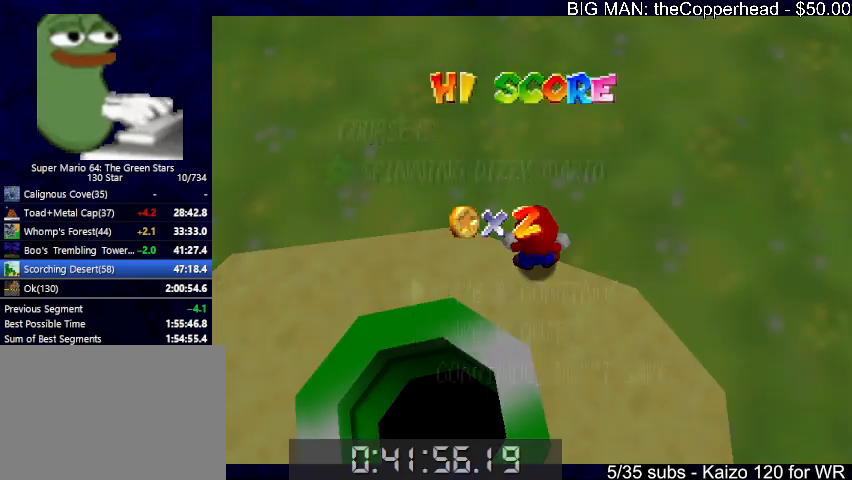
Gameplay with keyboard; each line is a JSON object with the keys held at the frame after it. "events" lists presses ("down") and releases ("up") of "0", "1", "2", "3", "4", "5", "6", "8", "a", "c", "d", "down", "left", "right", "s", "up", "x" and "z" between this image and that frame as [ms after this image, input, new state], when the widget could be followed in between. No other keys are recorded. Mouse input is not recorded.
{"keys": ["down"], "events": [[33, "down", "down"], [133, "down", "up"], [233, "down", "down"], [333, "down", "up"], [333, "x", "down"], [366, "down", "down"], [400, "x", "up"]]}
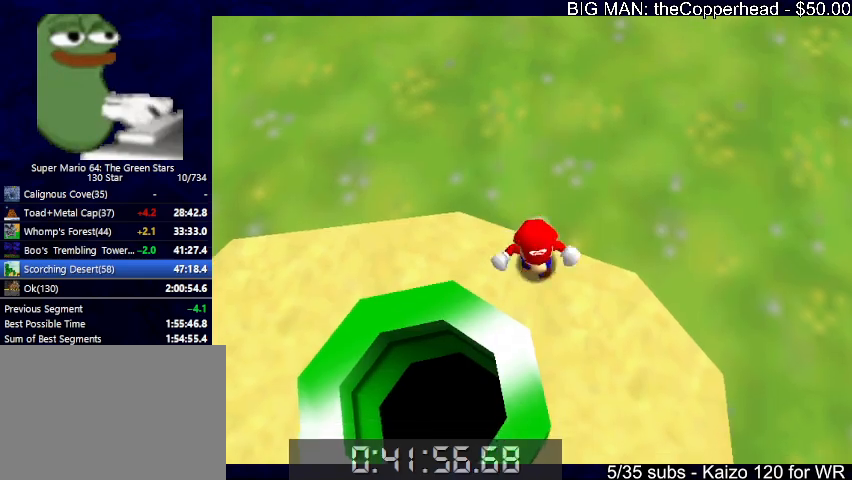
{"keys": ["left", "up"], "events": [[100, "left", "down"], [100, "x", "down"], [300, "x", "up"], [366, "down", "up"], [466, "up", "down"]]}
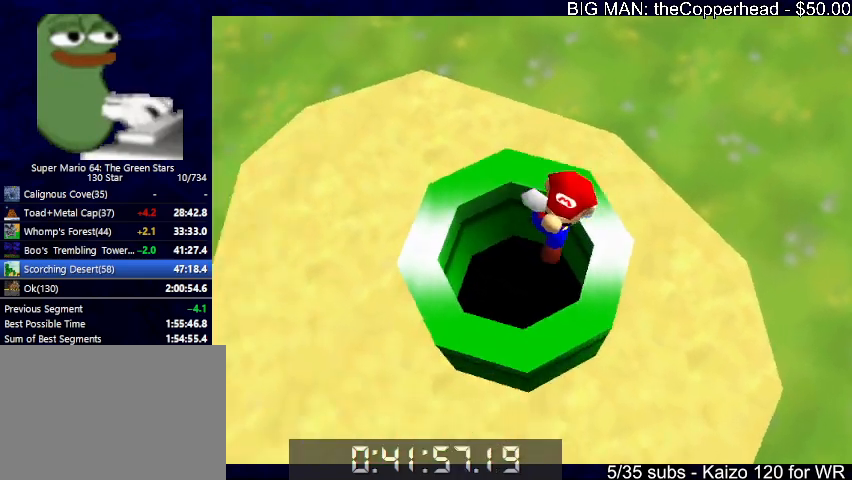
{"keys": [], "events": [[33, "left", "up"], [200, "right", "down"], [400, "right", "up"], [400, "up", "up"]]}
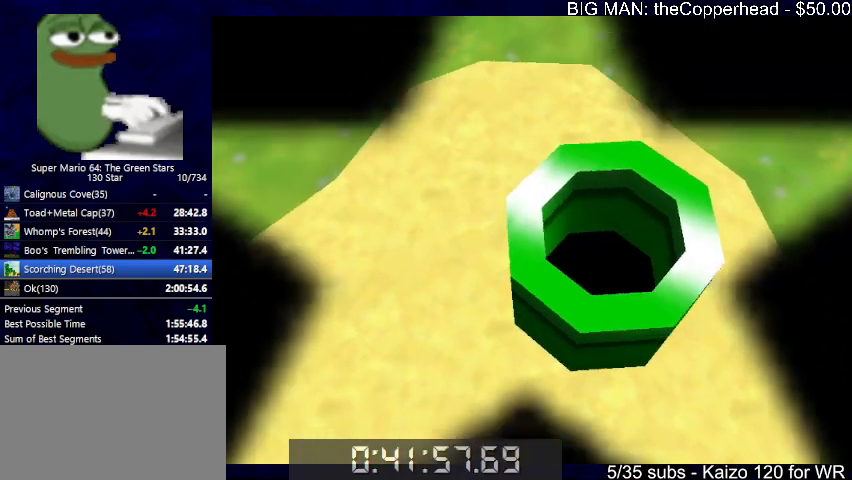
{"keys": [], "events": []}
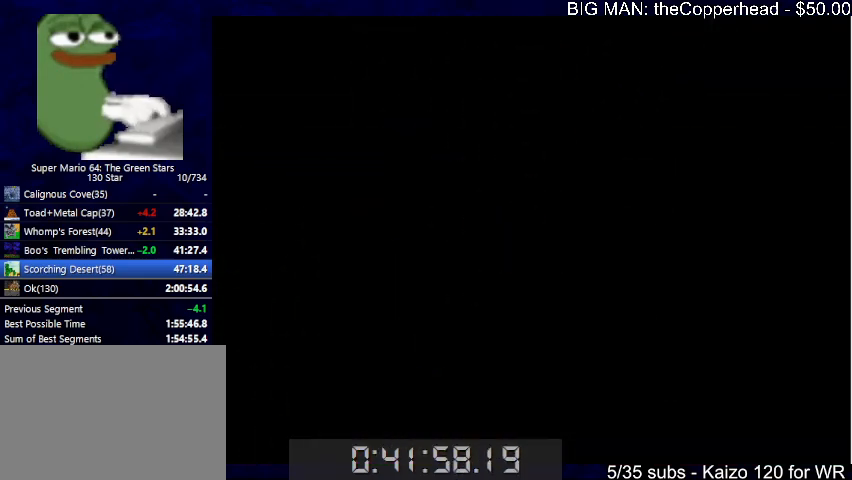
{"keys": [], "events": []}
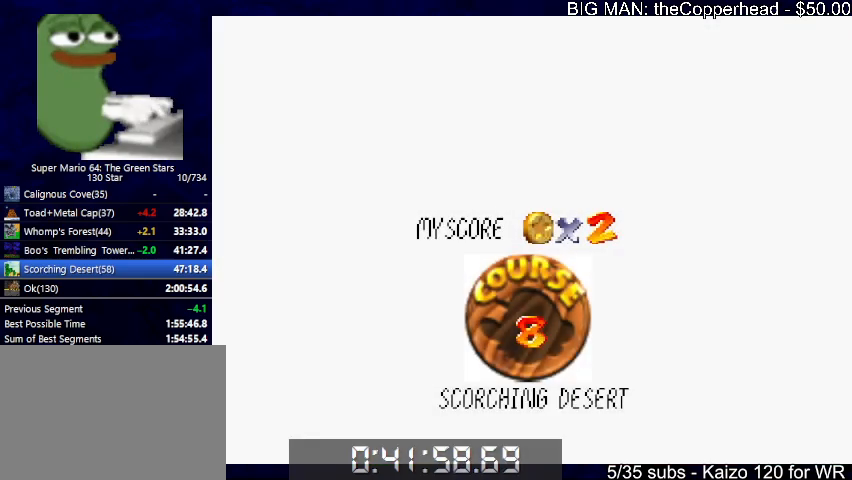
{"keys": ["x"], "events": [[433, "x", "down"]]}
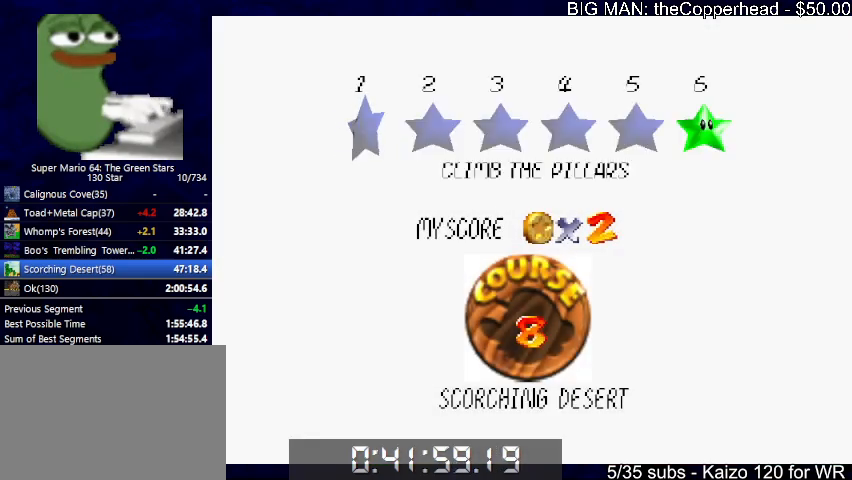
{"keys": ["up"], "events": [[33, "c", "down"], [66, "x", "up"], [133, "c", "up"], [166, "c", "down"], [166, "x", "down"], [266, "x", "up"], [300, "c", "up"], [366, "up", "down"]]}
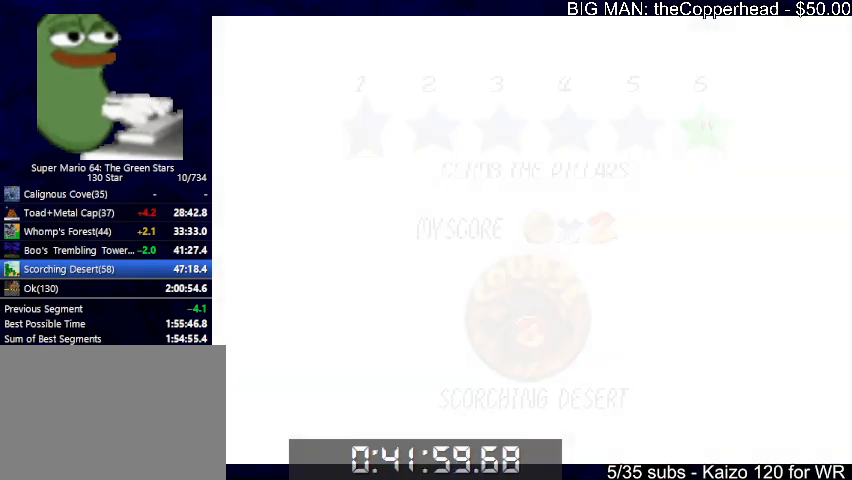
{"keys": ["up"], "events": []}
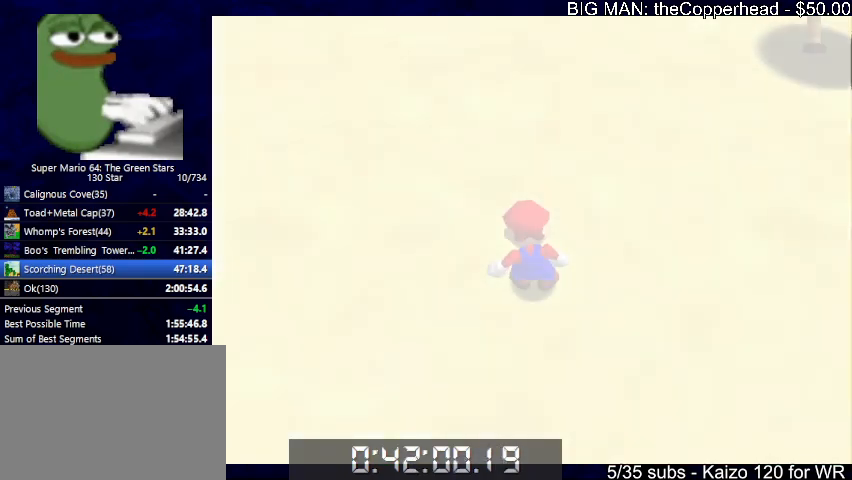
{"keys": ["up"], "events": []}
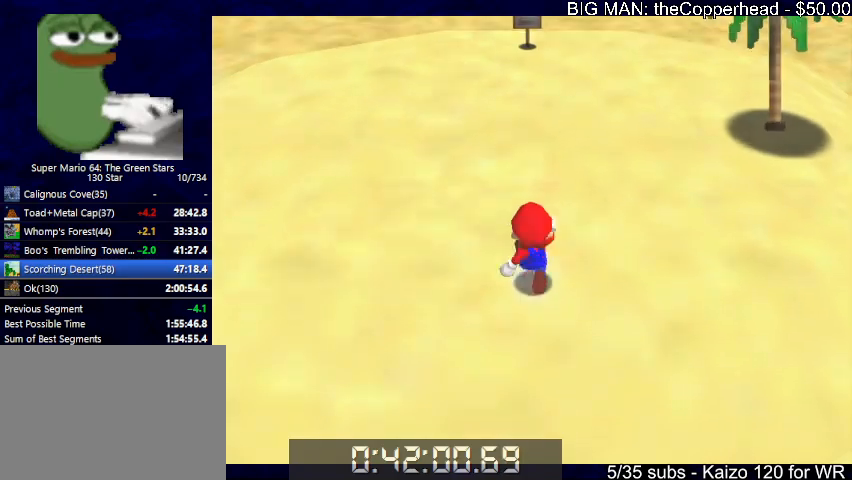
{"keys": ["left", "up", "z"], "events": [[66, "left", "down"], [66, "z", "down"], [133, "left", "up"], [133, "x", "down"], [166, "z", "up"], [233, "x", "up"], [233, "z", "down"], [466, "left", "down"]]}
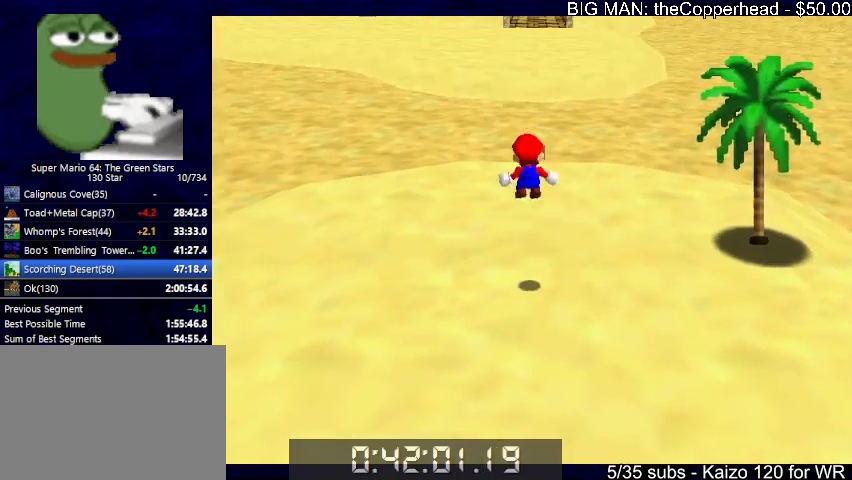
{"keys": ["up", "z"], "events": [[100, "left", "up"], [233, "left", "down"], [333, "left", "up"]]}
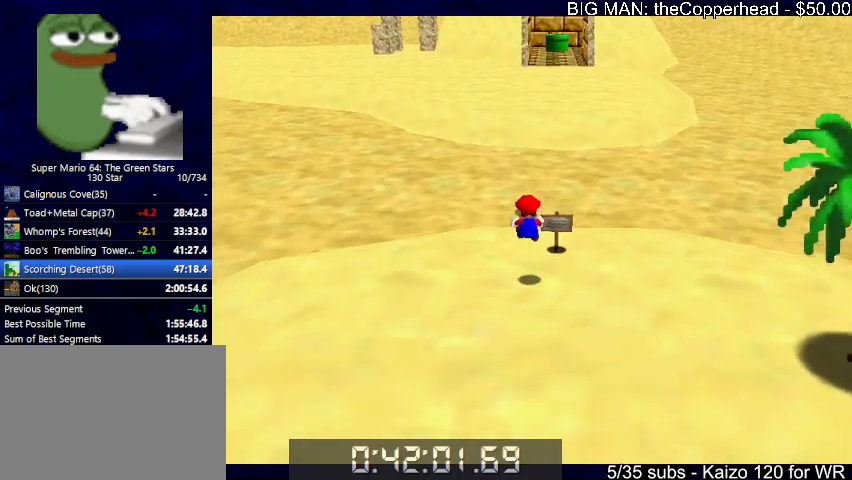
{"keys": ["c", "up", "x", "z"], "events": [[400, "x", "down"], [433, "c", "down"]]}
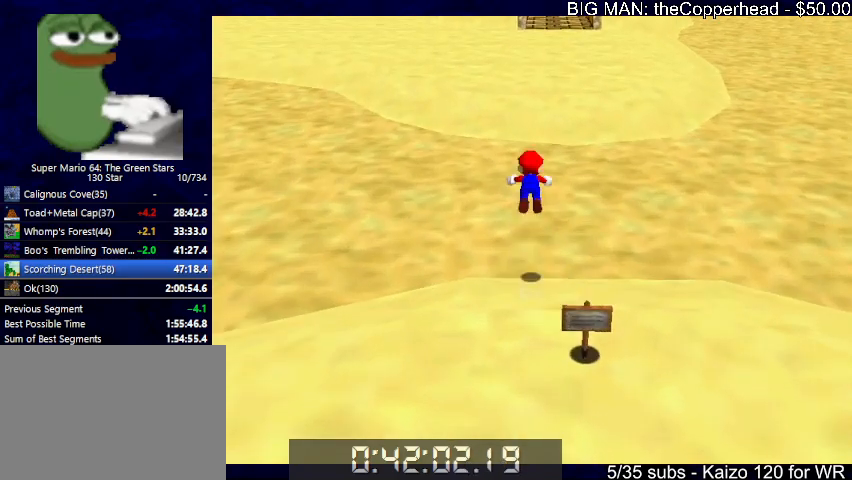
{"keys": ["up"], "events": [[33, "c", "up"], [33, "x", "up"], [33, "z", "up"]]}
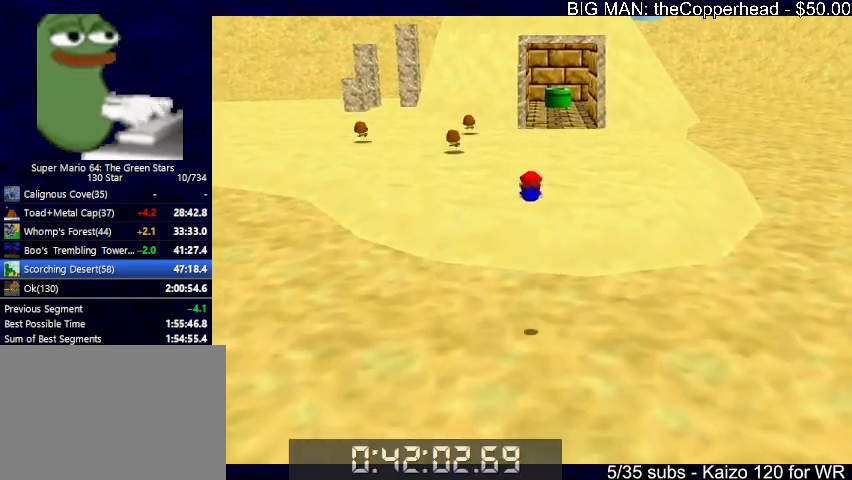
{"keys": ["c", "up"], "events": [[366, "x", "down"], [433, "c", "down"], [466, "x", "up"]]}
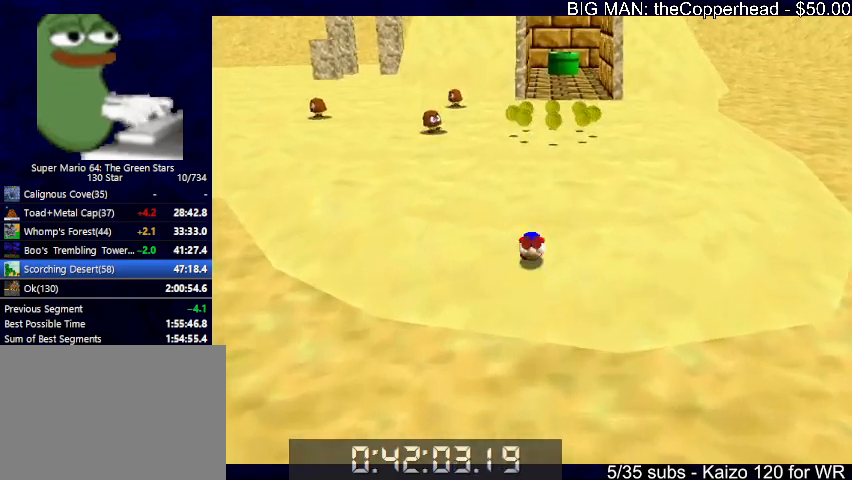
{"keys": ["up"], "events": [[33, "c", "up"], [100, "right", "down"], [166, "right", "up"], [333, "c", "down"], [433, "c", "up"]]}
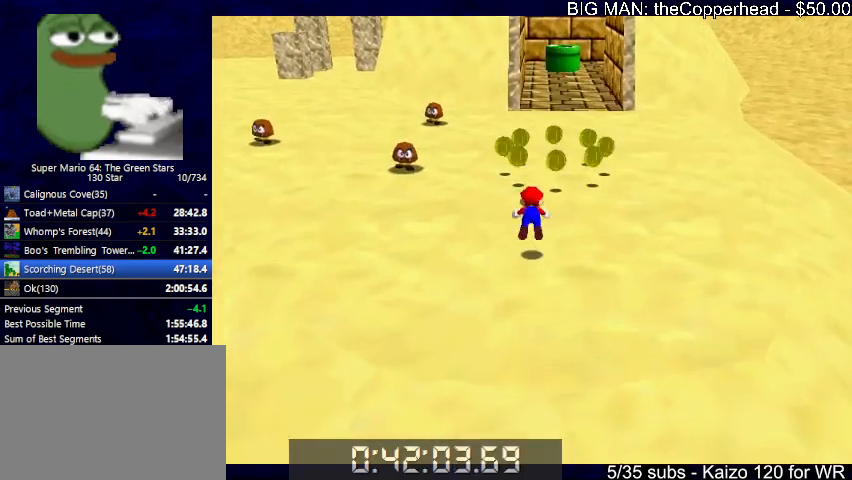
{"keys": ["up", "x"], "events": [[233, "x", "down"], [266, "c", "down"], [366, "c", "up"]]}
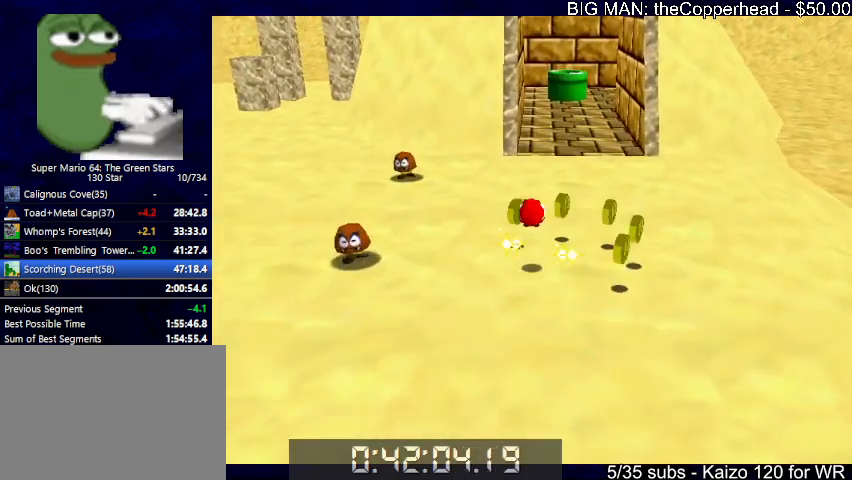
{"keys": ["up"], "events": [[266, "3", "down"], [266, "c", "down"], [366, "3", "up"], [366, "c", "up"], [366, "x", "up"]]}
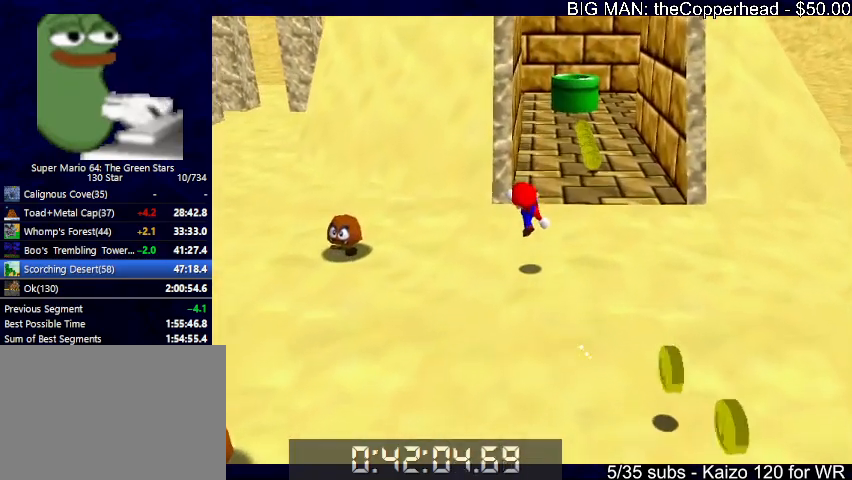
{"keys": ["left", "up"], "events": [[166, "left", "down"], [166, "x", "down"], [466, "x", "up"]]}
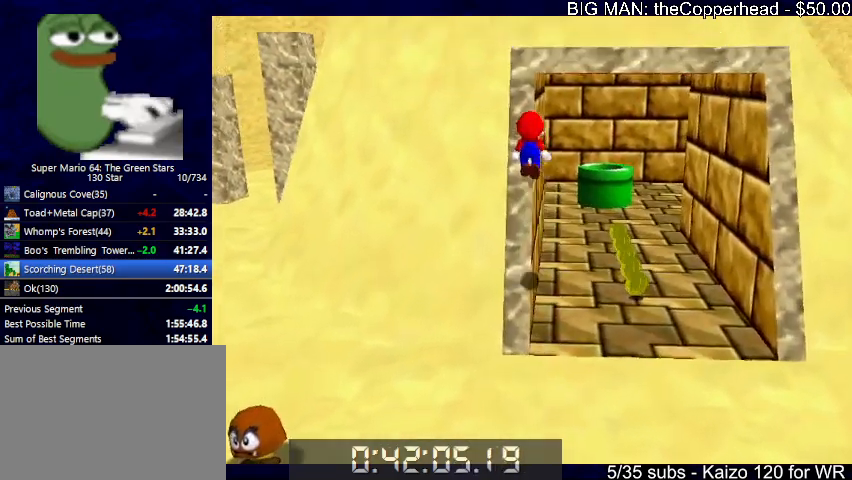
{"keys": ["c", "up", "x"], "events": [[33, "up", "up"], [133, "left", "up"], [133, "right", "down"], [166, "up", "down"], [166, "x", "down"], [366, "right", "up"], [500, "c", "down"]]}
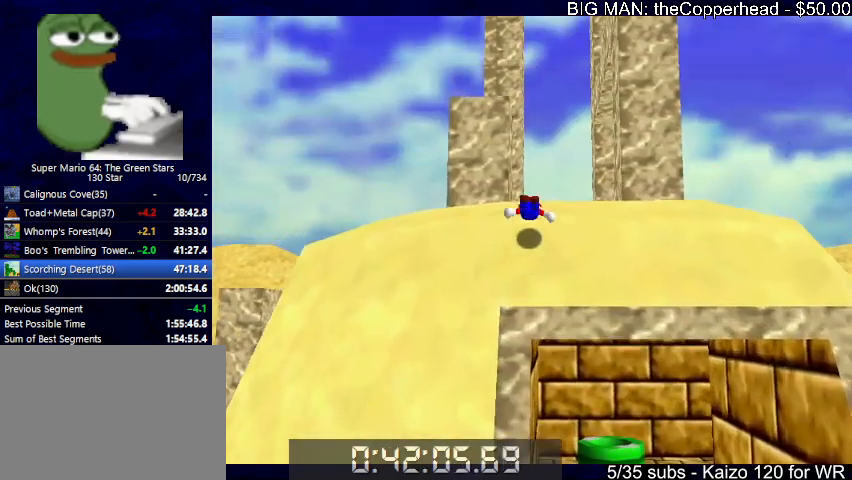
{"keys": ["right", "up"], "events": [[100, "x", "up"], [133, "c", "up"], [366, "c", "down"], [366, "x", "down"], [400, "right", "down"], [466, "x", "up"], [500, "c", "up"]]}
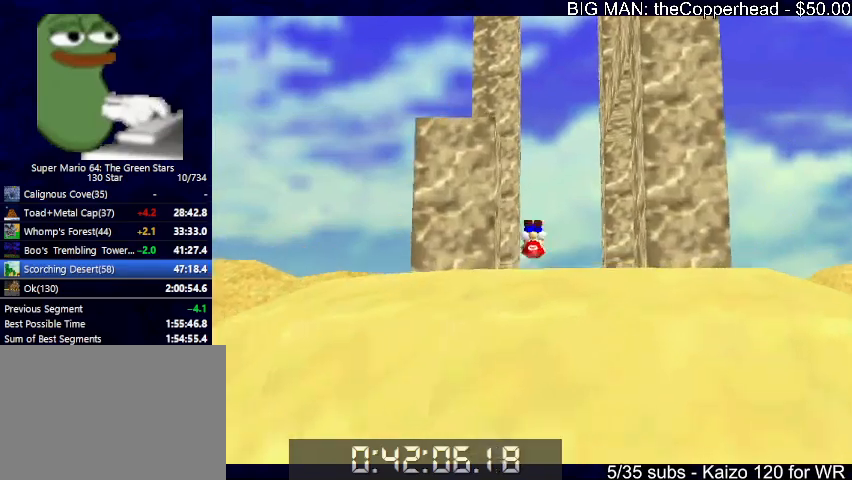
{"keys": ["up"], "events": [[66, "c", "down"], [66, "x", "down"], [133, "x", "up"], [200, "c", "up"], [300, "right", "up"]]}
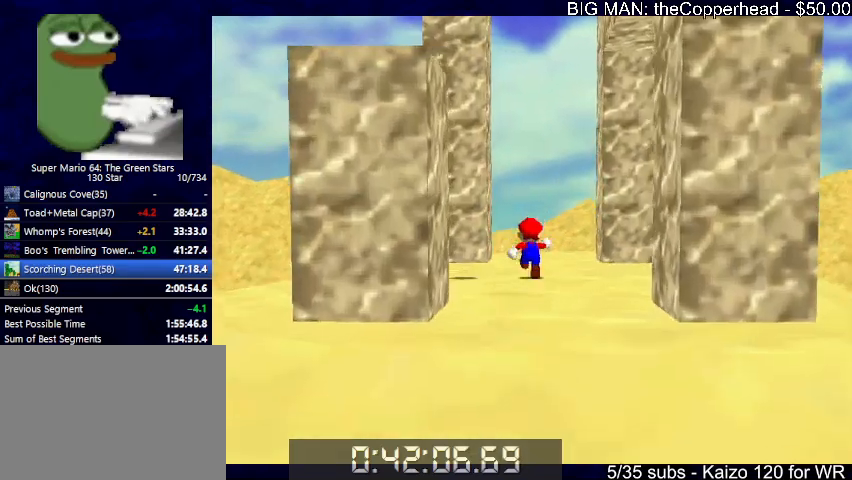
{"keys": ["right", "up", "x"], "events": [[266, "left", "down"], [366, "left", "up"], [366, "right", "down"], [366, "up", "up"], [400, "x", "down"], [466, "up", "down"]]}
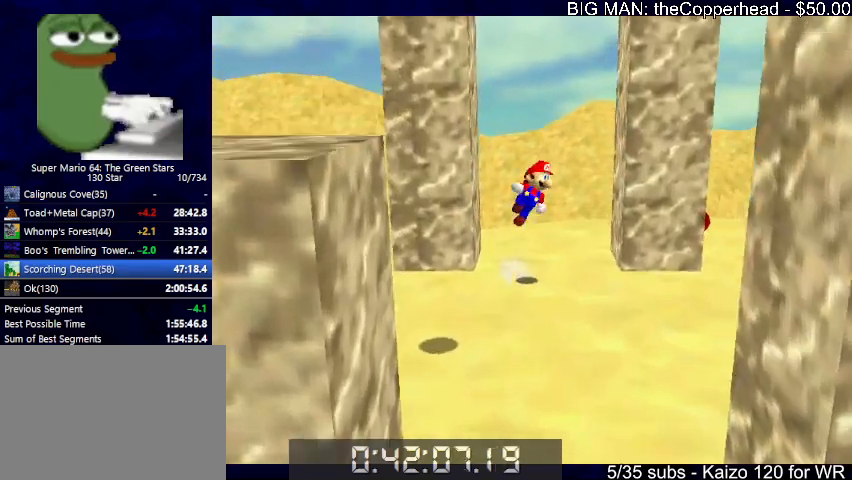
{"keys": ["left", "up", "x"], "events": [[366, "x", "up"], [433, "right", "up"], [500, "left", "down"], [500, "x", "down"]]}
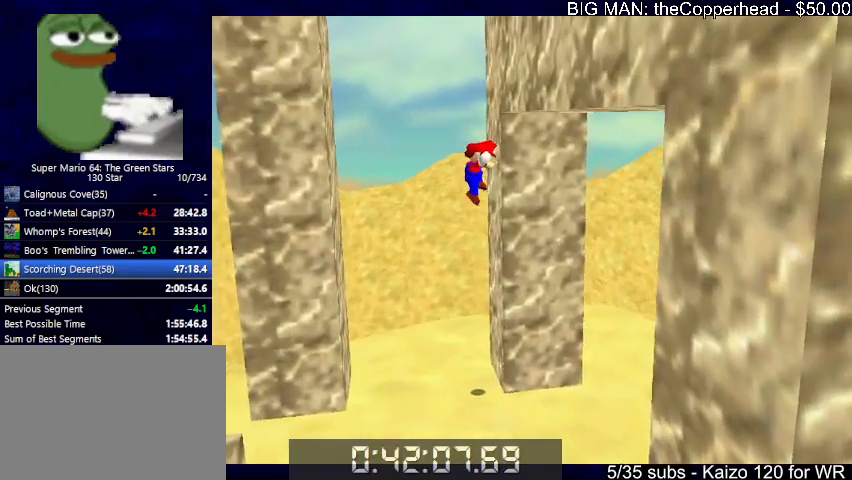
{"keys": ["x"], "events": [[300, "x", "up"], [333, "up", "up"], [400, "x", "down"], [433, "left", "up"]]}
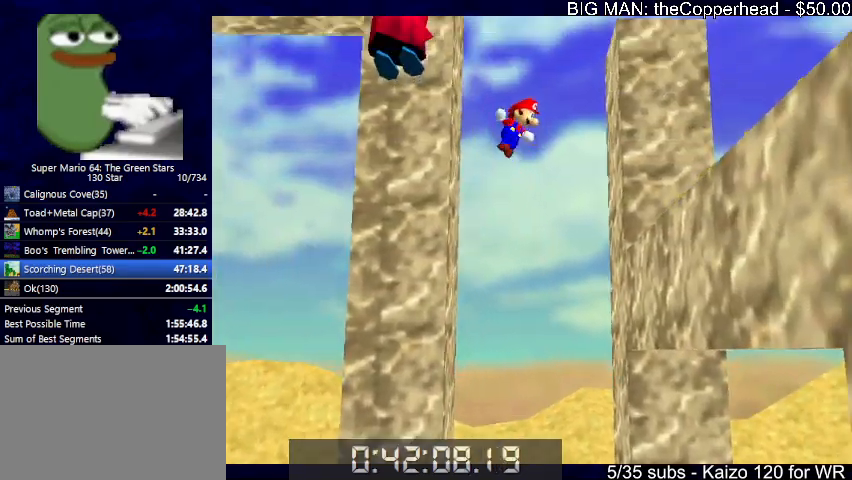
{"keys": ["left"], "events": [[66, "right", "down"], [166, "down", "down"], [266, "down", "up"], [333, "left", "down"], [333, "right", "up"], [333, "x", "up"]]}
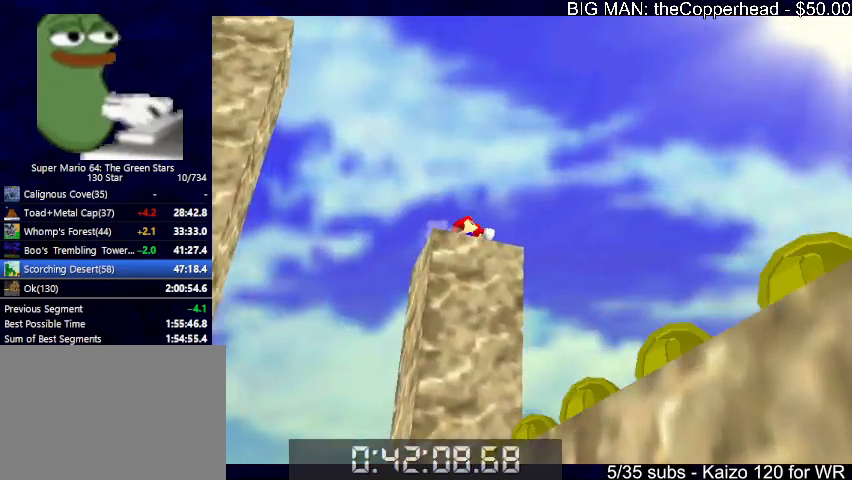
{"keys": ["left", "x"], "events": [[500, "x", "down"]]}
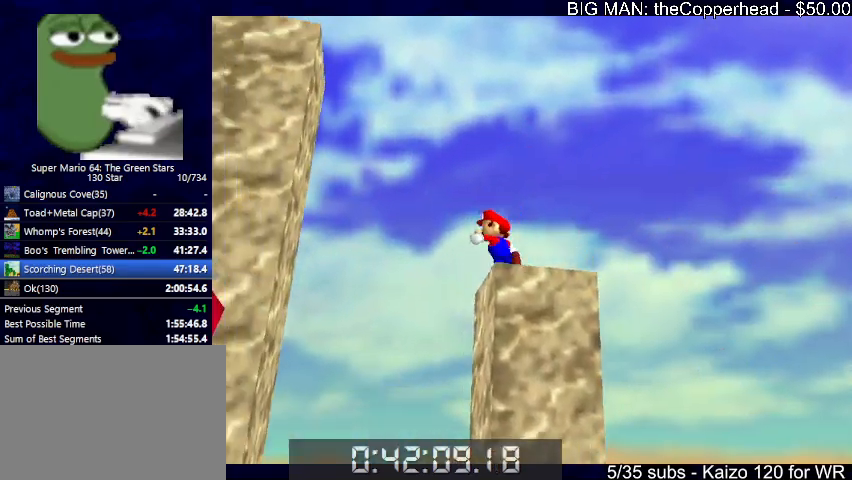
{"keys": ["left", "x"], "events": []}
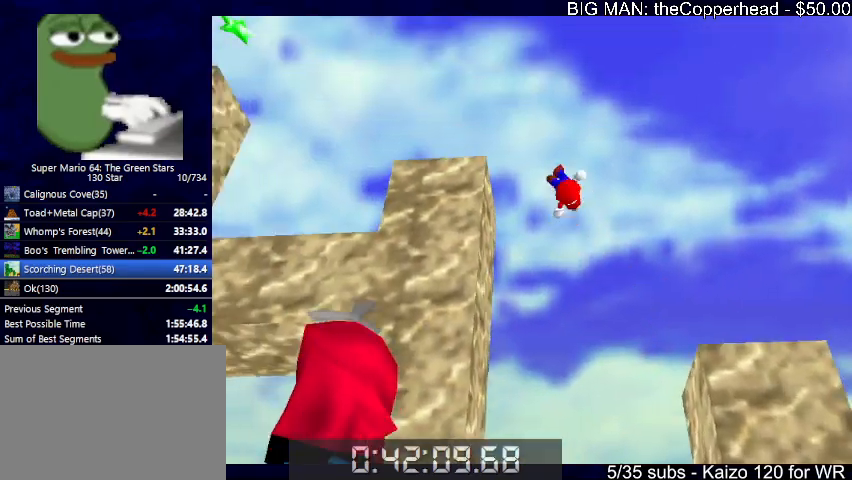
{"keys": ["left", "up", "x"], "events": [[33, "6", "down"], [66, "6", "up"], [100, "x", "up"], [266, "up", "down"], [433, "x", "down"]]}
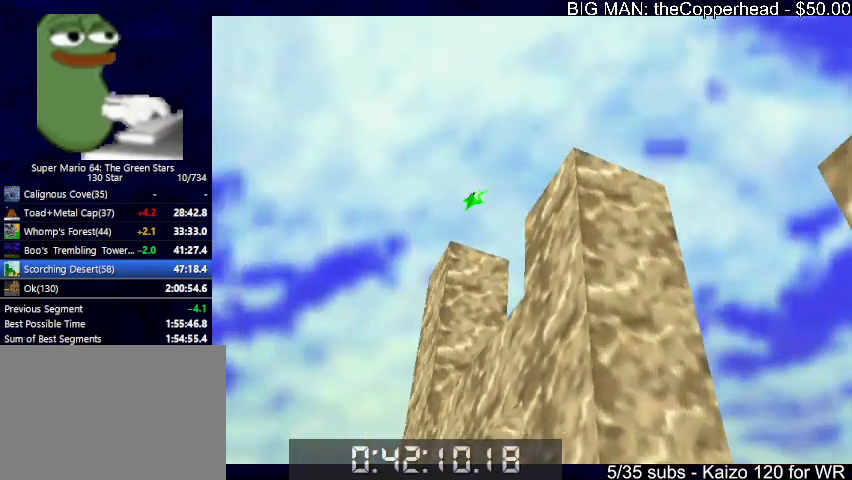
{"keys": ["left"], "events": [[333, "up", "up"], [400, "left", "up"], [400, "x", "up"], [500, "left", "down"]]}
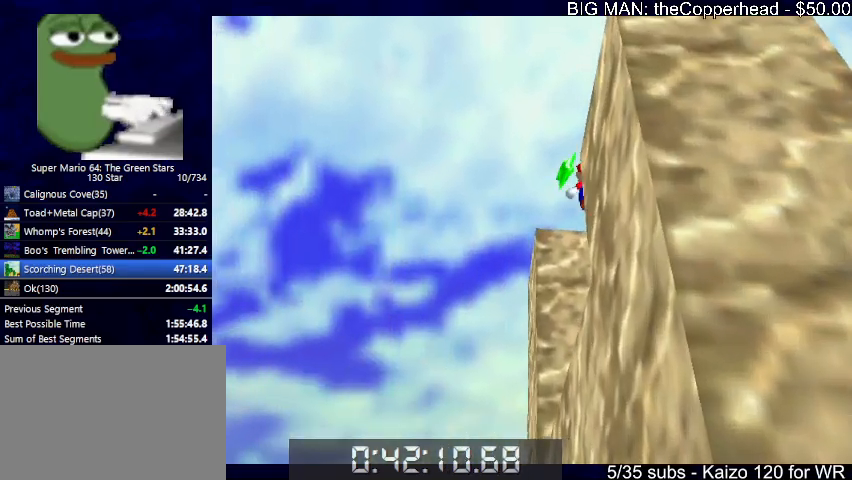
{"keys": ["s"], "events": [[66, "down", "down"], [166, "left", "up"], [166, "x", "down"], [233, "z", "down"], [300, "down", "up"], [300, "x", "up"], [333, "z", "up"], [433, "s", "down"]]}